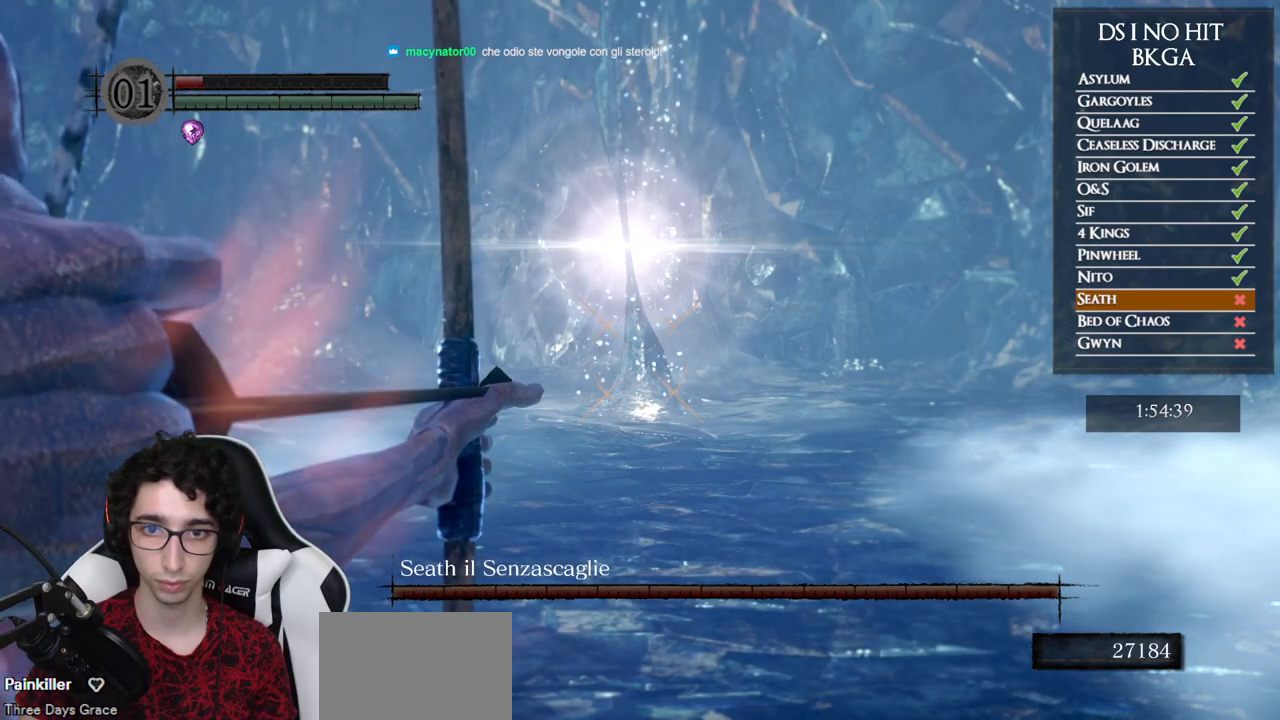
Gameplay with a controller (Xbox layout); each line is a JSON object with the inputs held at the frame after it. "button_events" lists button changes between this image and that frame as [ms after this image, input, new state], when the widget could be followed in between (sticks are given only as held states). This document gives stick clicks only as held states, not as events. Not read: SELECT.
{"buttons": ["R1"], "left_stick": "center", "right_stick": "center", "button_events": []}
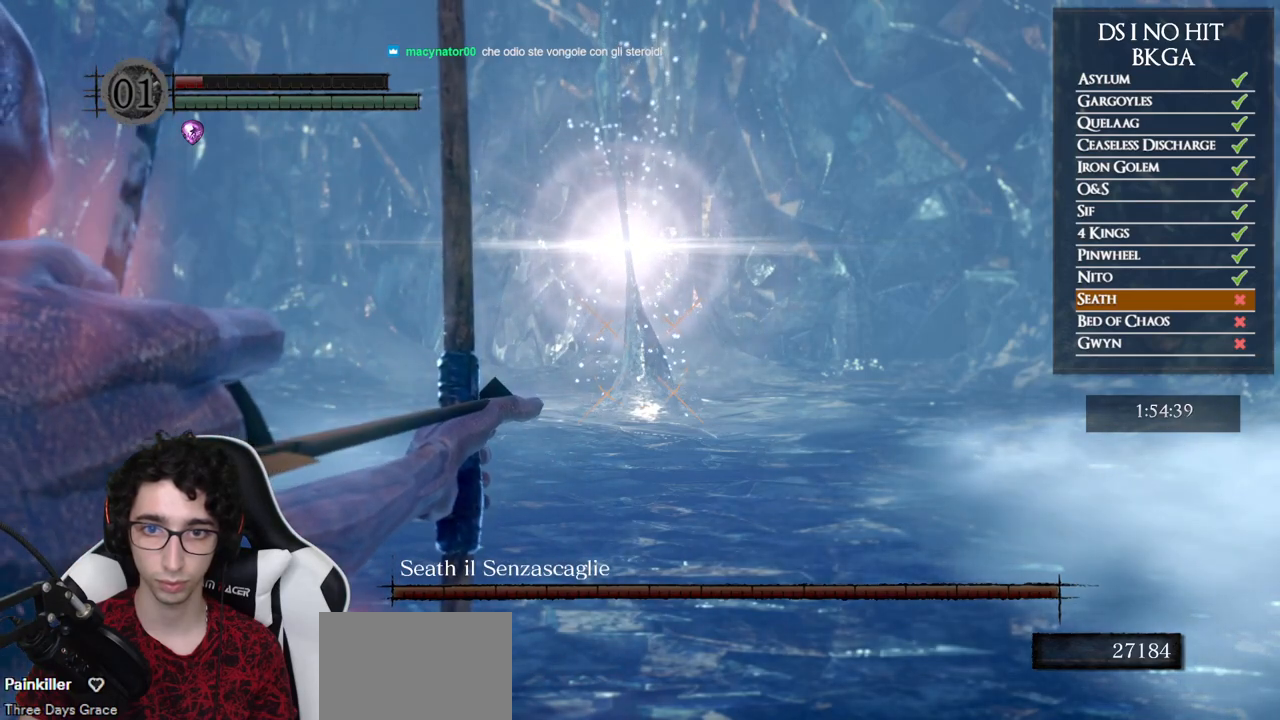
{"buttons": [], "left_stick": "up-left", "right_stick": "left", "button_events": [[100, "R1", "up"], [233, "L1", "down"], [333, "L1", "up"]]}
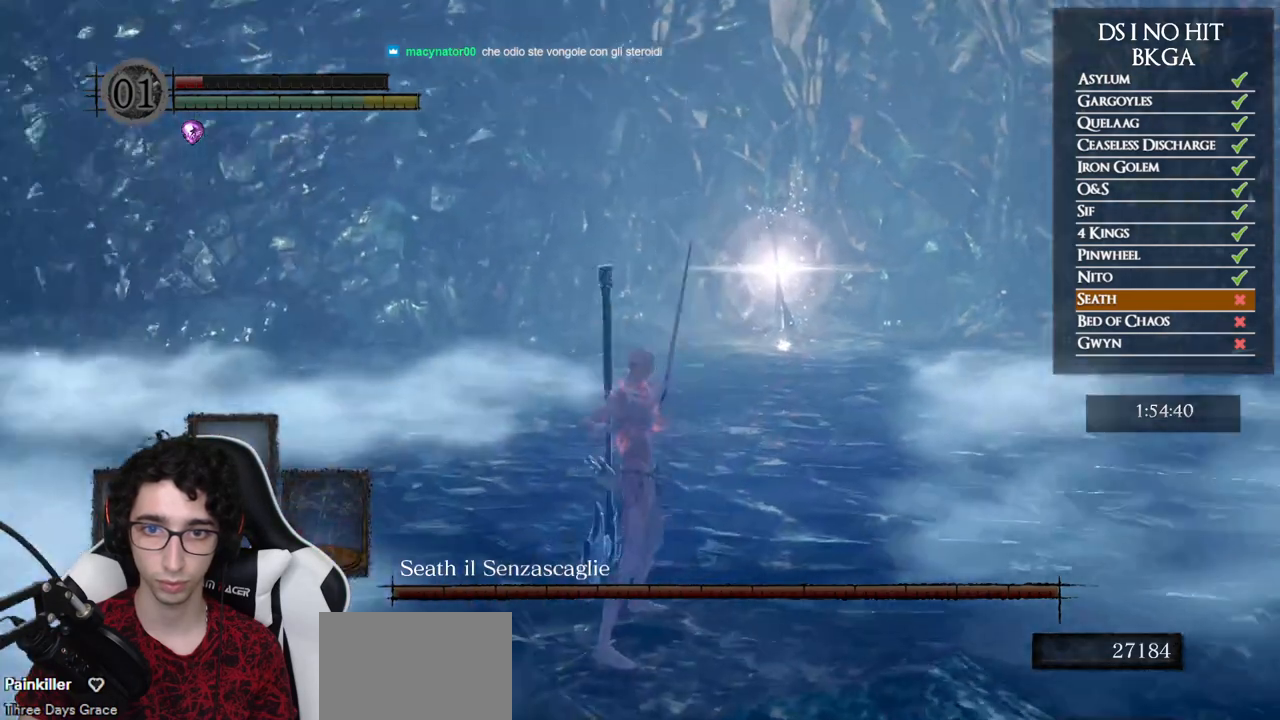
{"buttons": [], "left_stick": "up-left", "right_stick": "left", "button_events": []}
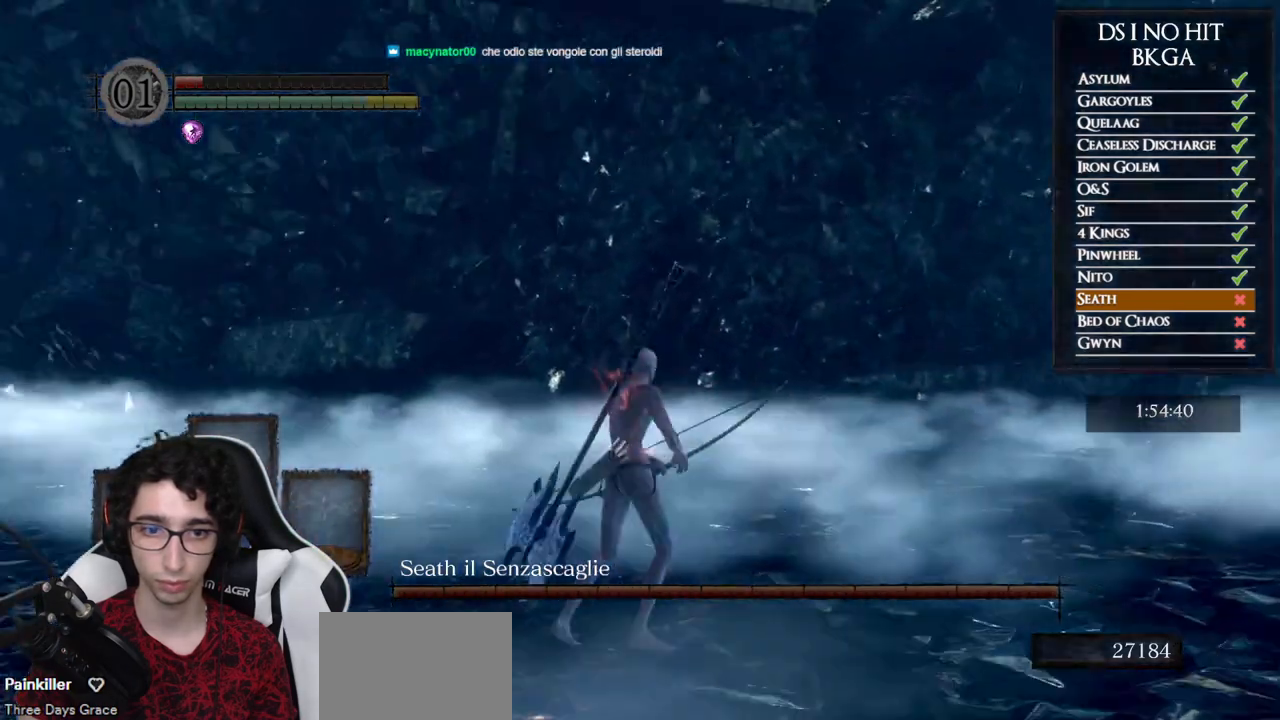
{"buttons": ["B"], "left_stick": "up", "right_stick": "center", "button_events": [[183, "B", "down"], [300, "Y", "down"], [433, "Y", "up"]]}
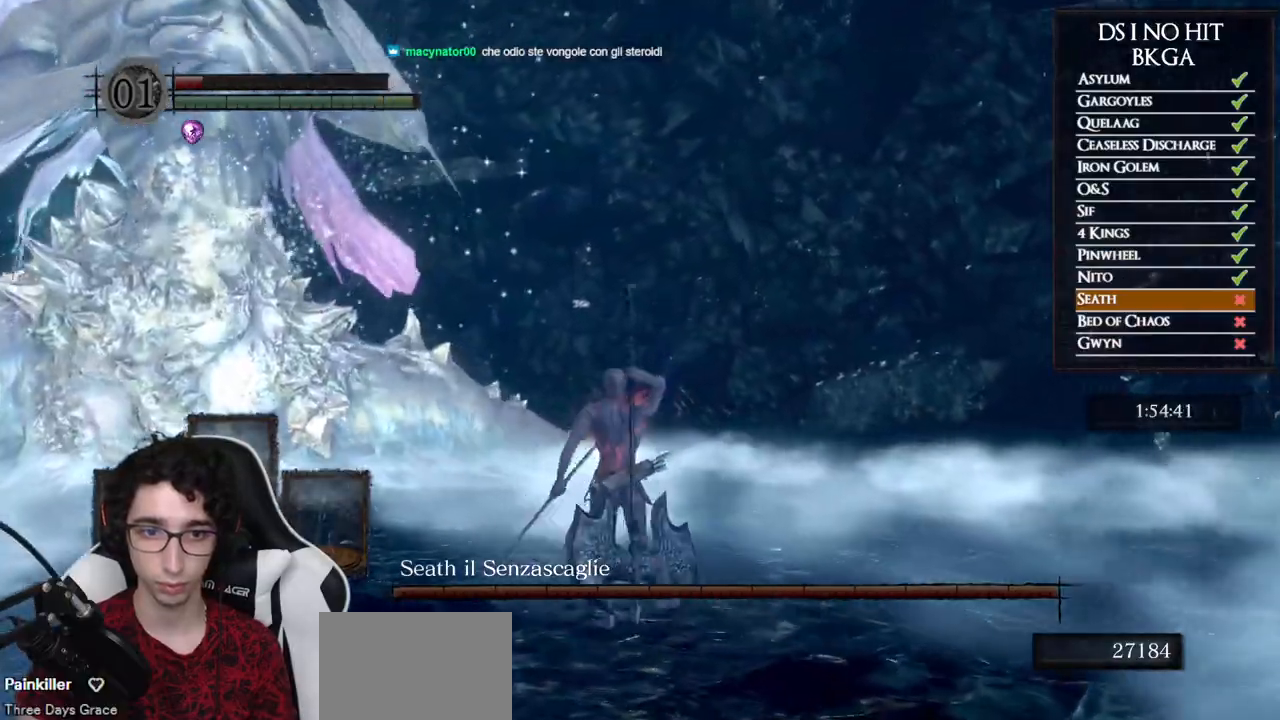
{"buttons": ["B"], "left_stick": "up", "right_stick": "center", "button_events": [[367, "Y", "down"], [483, "Y", "up"]]}
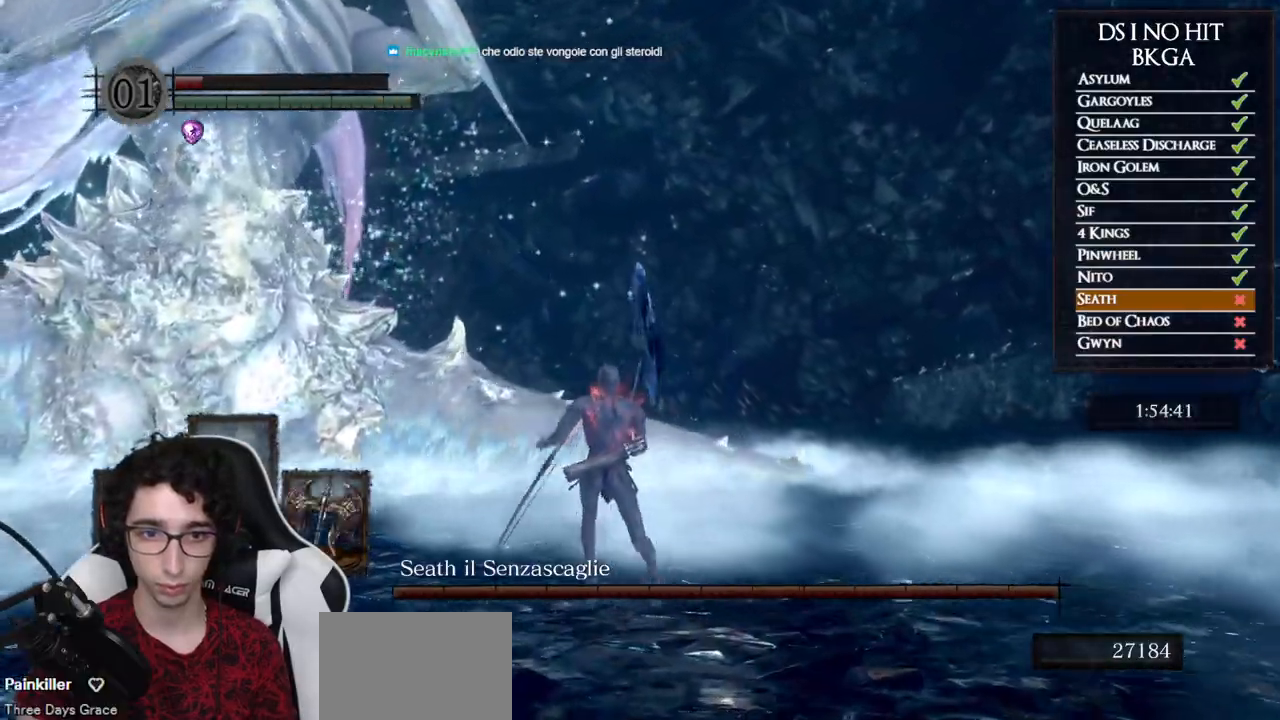
{"buttons": ["B"], "left_stick": "up", "right_stick": "center", "button_events": []}
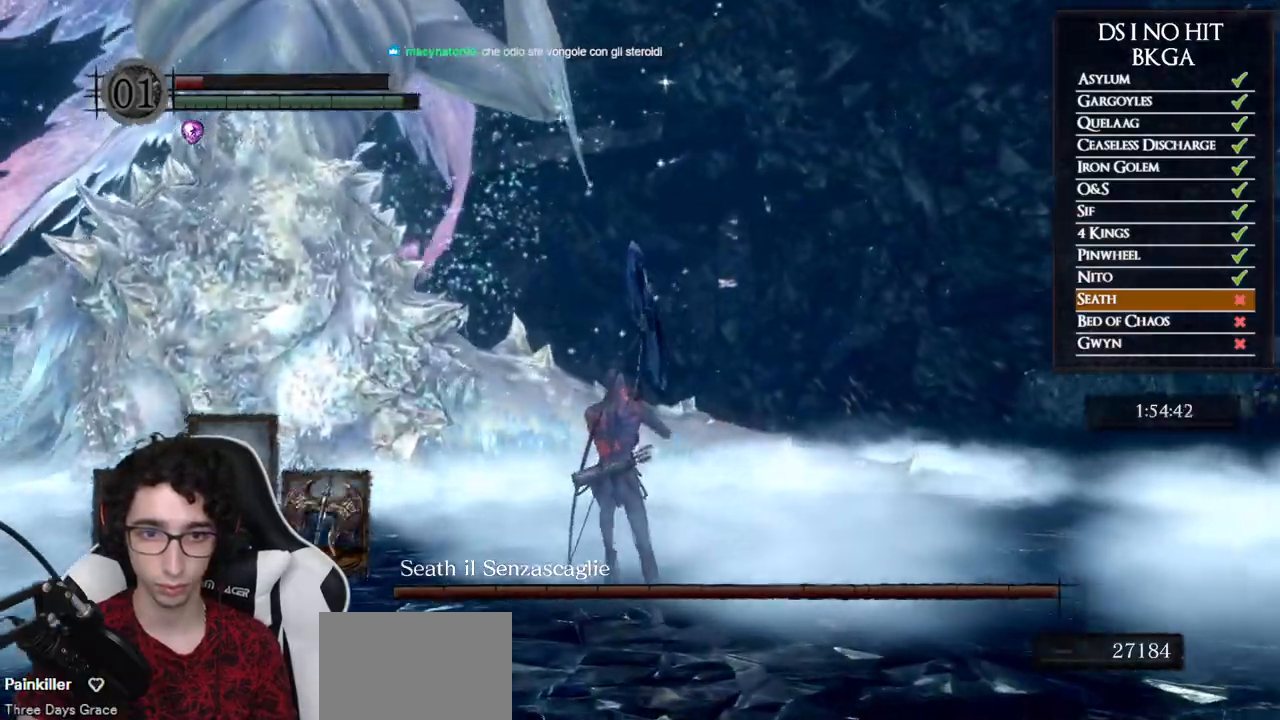
{"buttons": ["B"], "left_stick": "up", "right_stick": "center", "button_events": []}
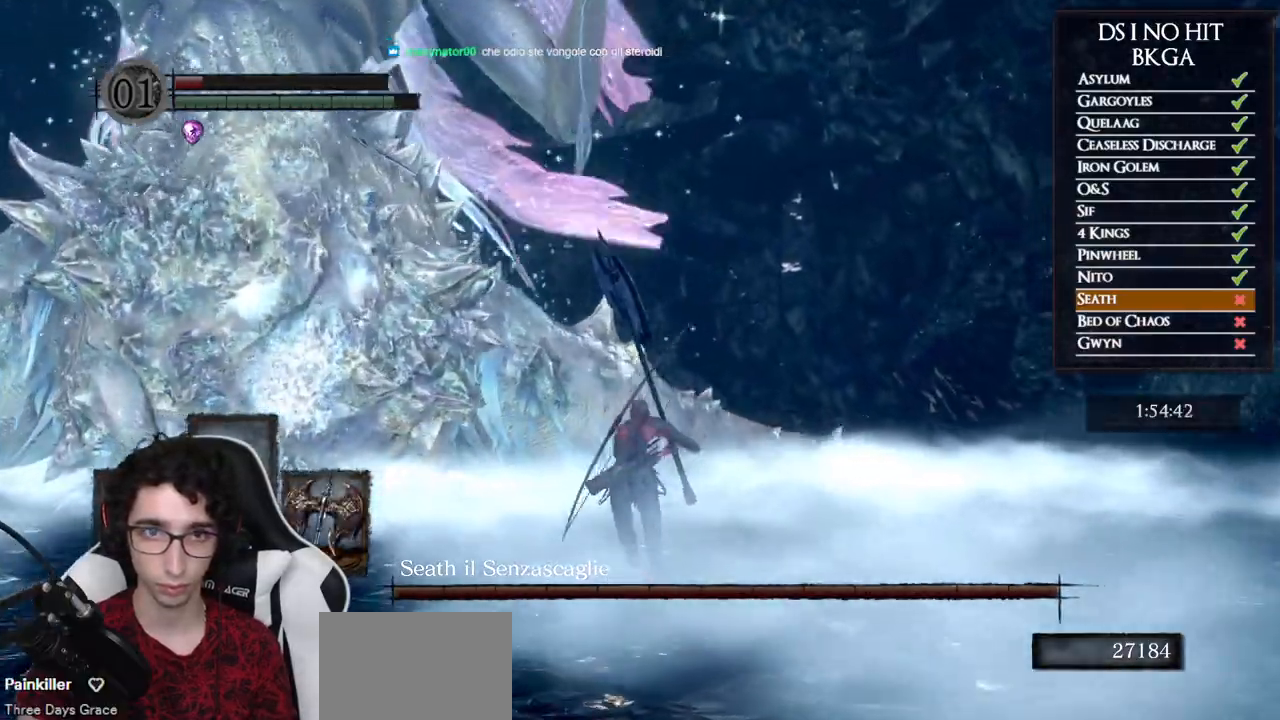
{"buttons": ["B"], "left_stick": "up", "right_stick": "center", "button_events": []}
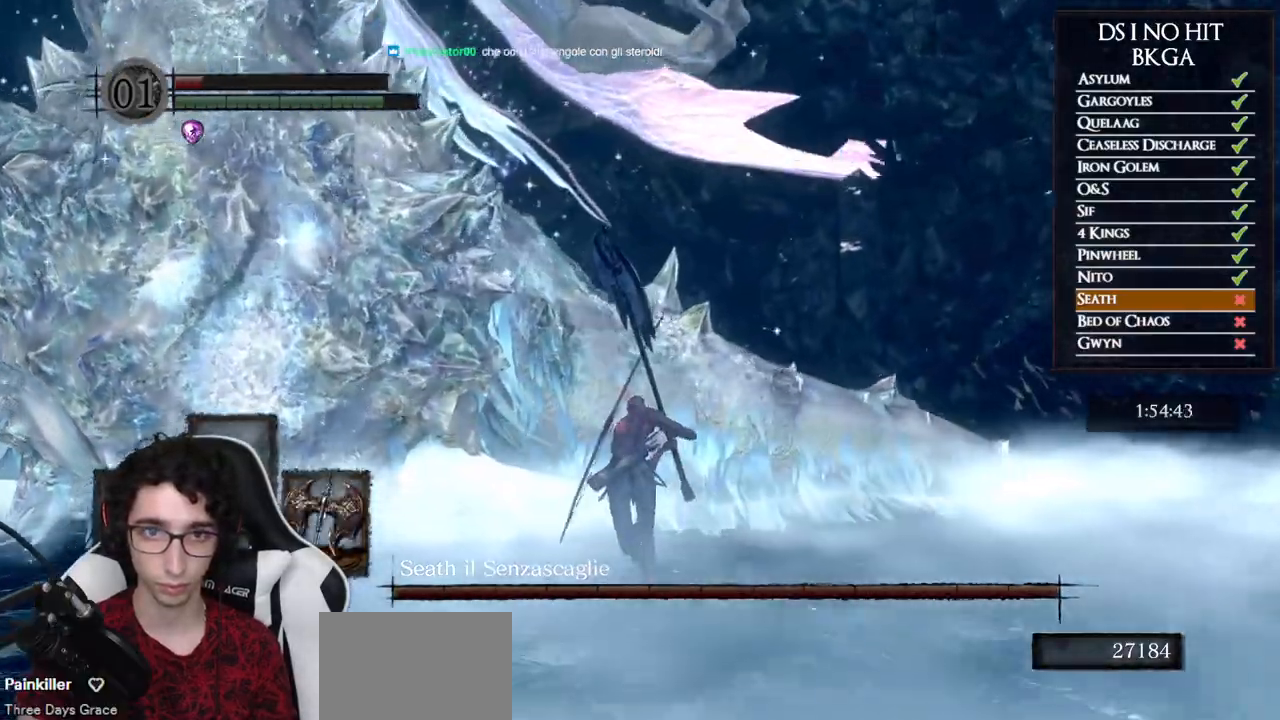
{"buttons": [], "left_stick": "up", "right_stick": "down-left", "button_events": [[383, "B", "up"]]}
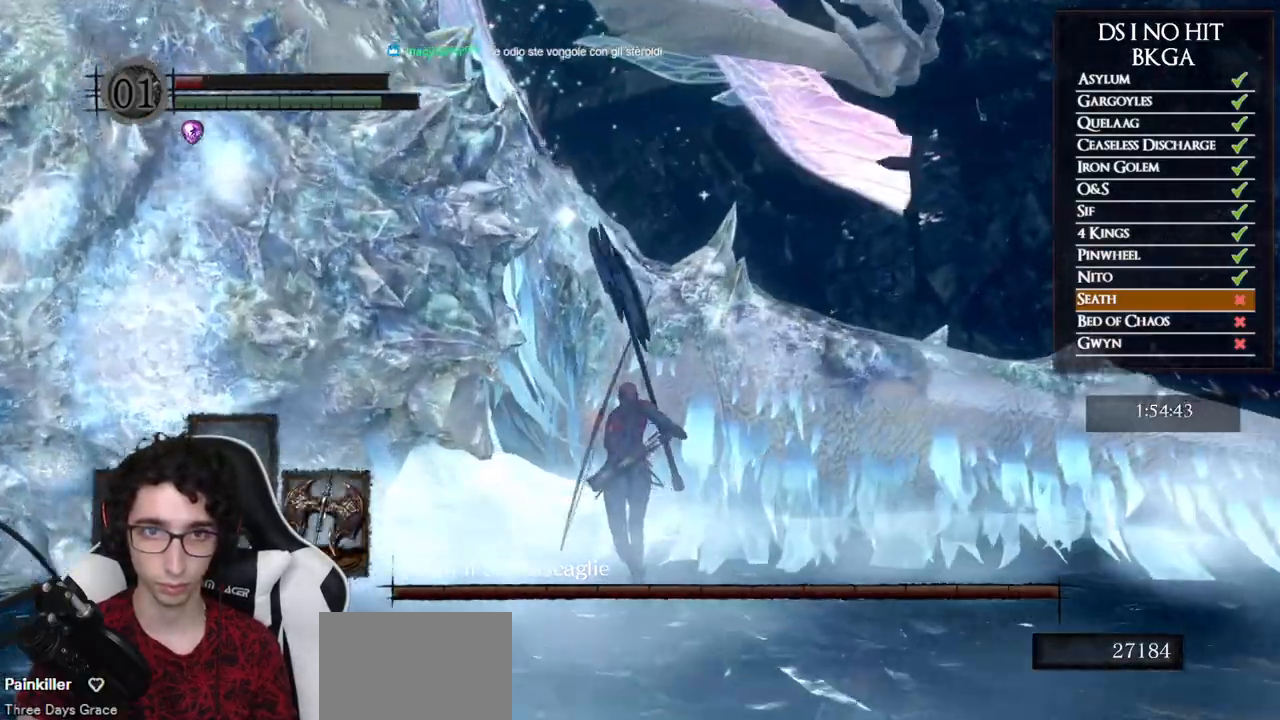
{"buttons": [], "left_stick": "up", "right_stick": "left", "button_events": [[350, "R1", "down"], [467, "R1", "up"]]}
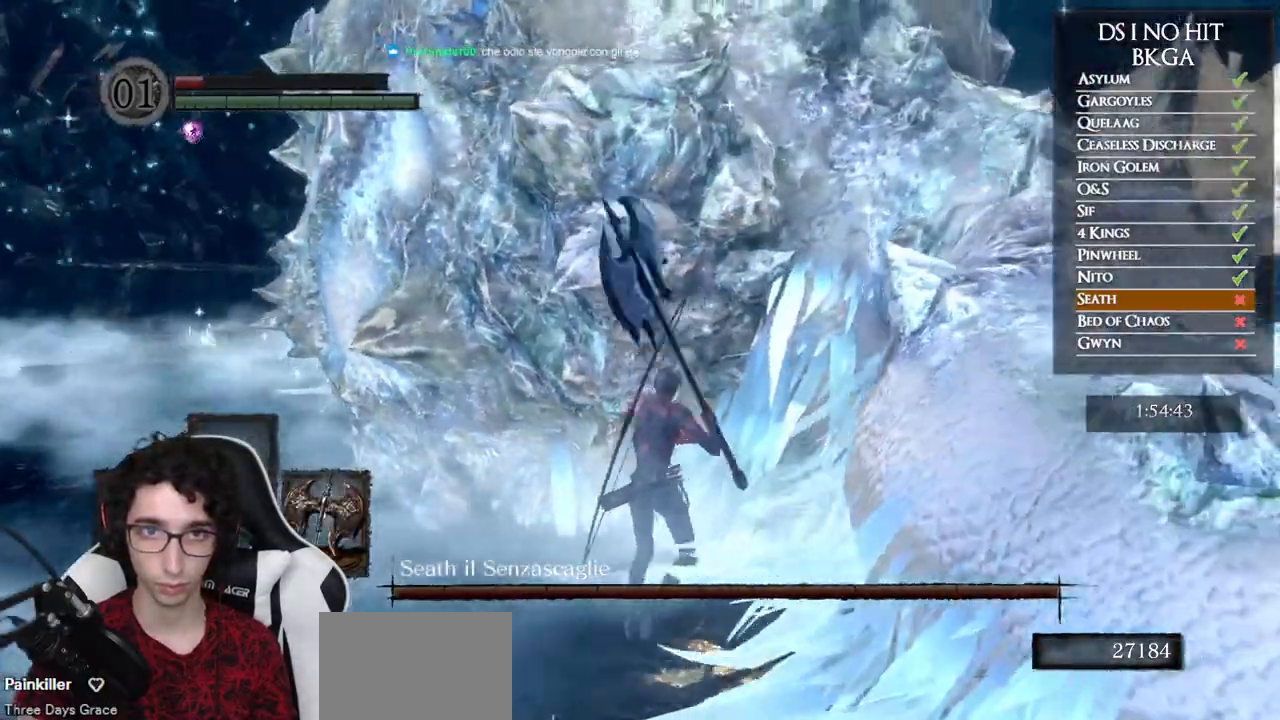
{"buttons": [], "left_stick": "up-left", "right_stick": "center", "button_events": [[17, "R1", "down"], [133, "R1", "up"], [200, "R1", "down"], [300, "R1", "up"], [383, "R1", "down"], [500, "R1", "up"]]}
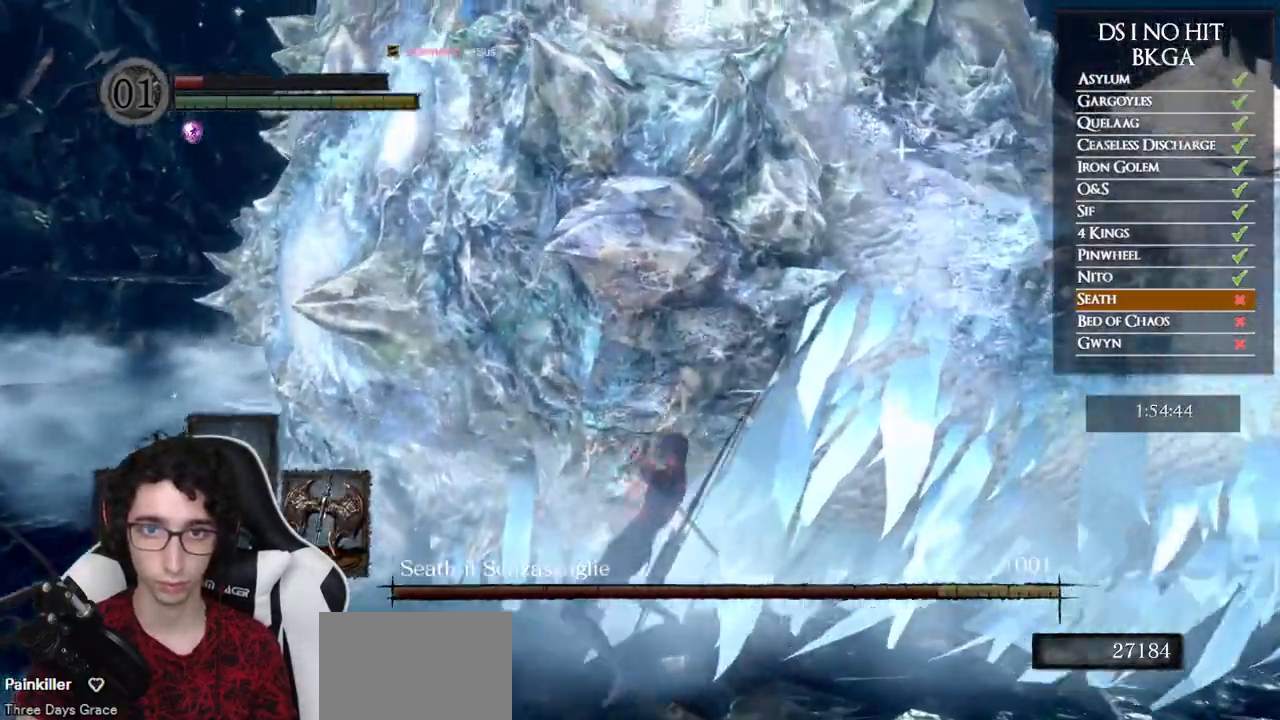
{"buttons": ["R1"], "left_stick": "up-left", "right_stick": "center", "button_events": [[50, "R1", "down"], [167, "R1", "up"], [233, "R1", "down"], [350, "R1", "up"], [417, "R1", "down"]]}
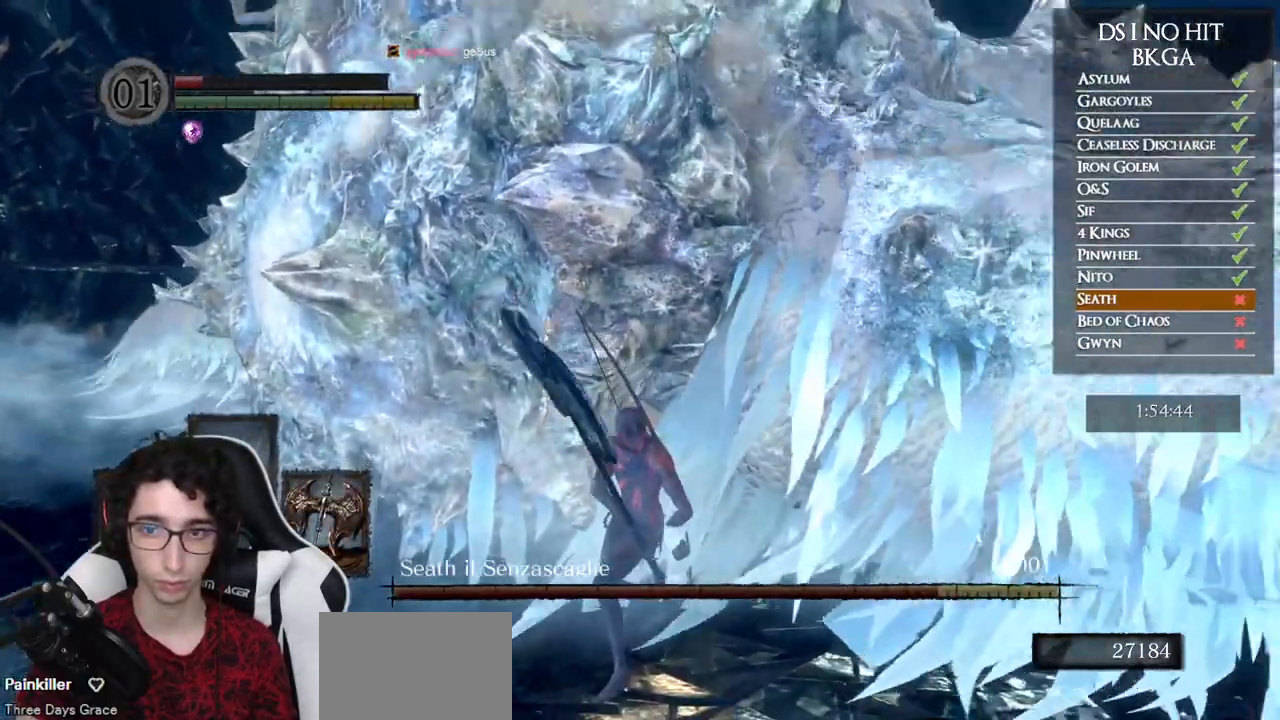
{"buttons": ["R1"], "left_stick": "up-left", "right_stick": "center", "button_events": [[17, "R1", "up"], [83, "R1", "down"], [183, "R1", "up"], [250, "R1", "down"], [350, "R1", "up"], [417, "R1", "down"]]}
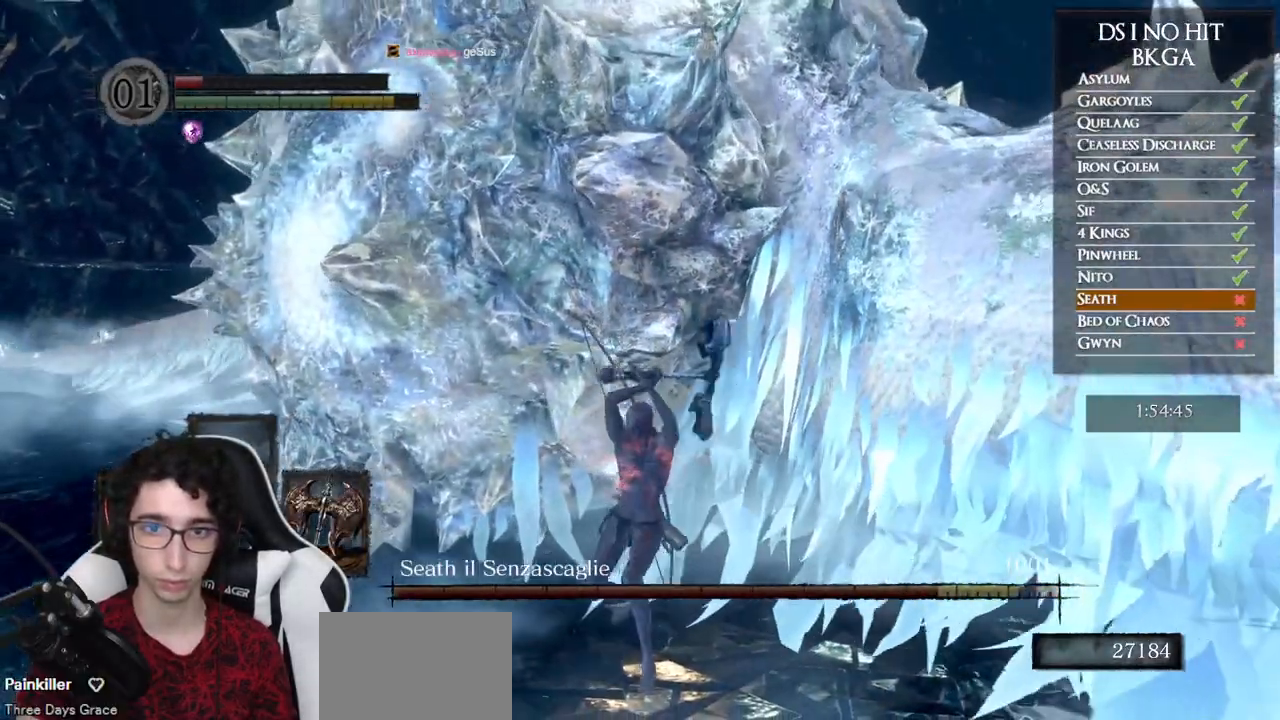
{"buttons": ["R1"], "left_stick": "up-left", "right_stick": "center", "button_events": [[17, "R1", "up"], [83, "R1", "down"], [200, "R1", "up"], [267, "R1", "down"], [383, "R1", "up"], [450, "R1", "down"]]}
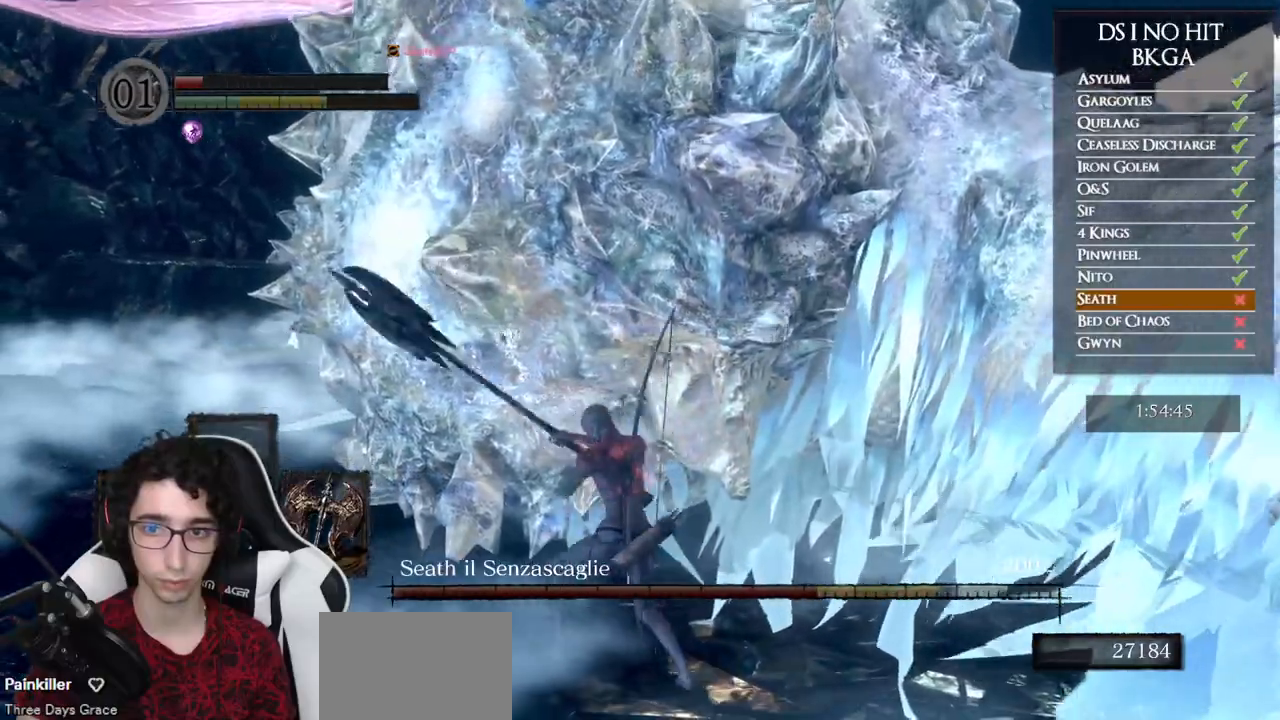
{"buttons": ["R1"], "left_stick": "up", "right_stick": "center", "button_events": [[67, "R1", "up"], [133, "R1", "down"], [250, "R1", "up"], [300, "R1", "down"], [417, "R1", "up"], [483, "R1", "down"]]}
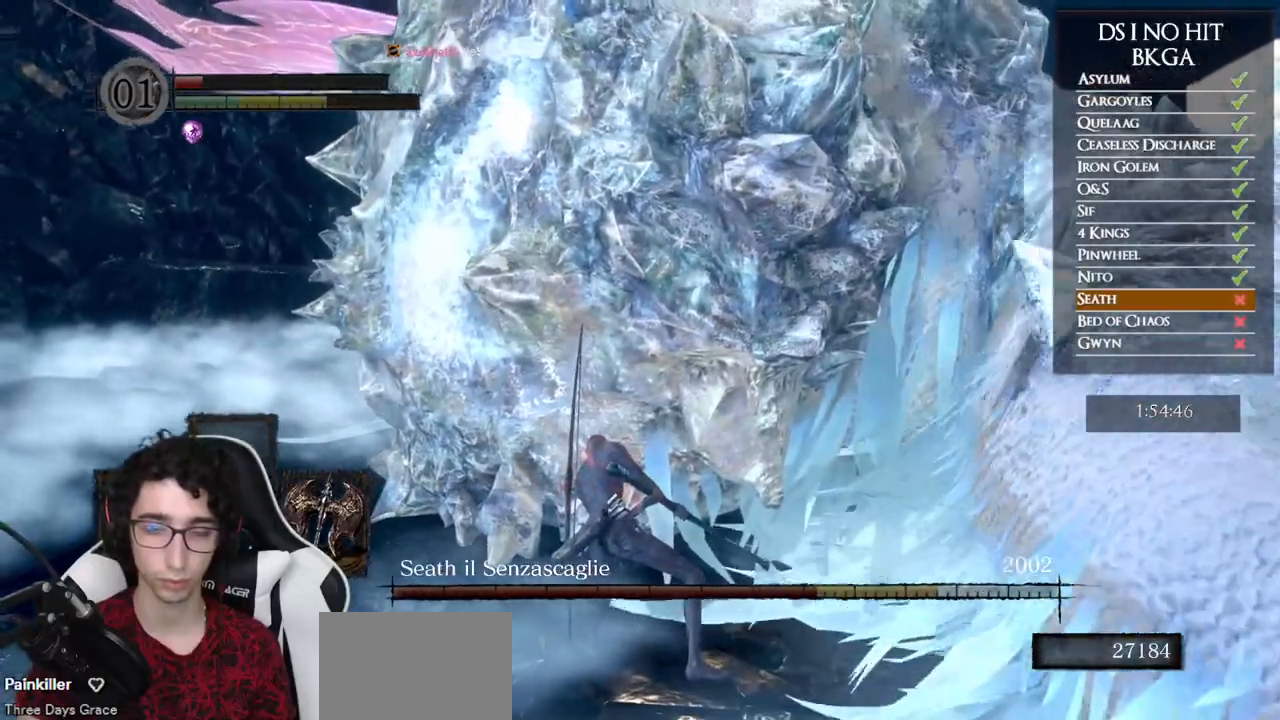
{"buttons": [], "left_stick": "up-left", "right_stick": "center", "button_events": [[67, "R1", "up"], [150, "R1", "down"], [250, "R1", "up"], [317, "R1", "down"], [400, "R1", "up"]]}
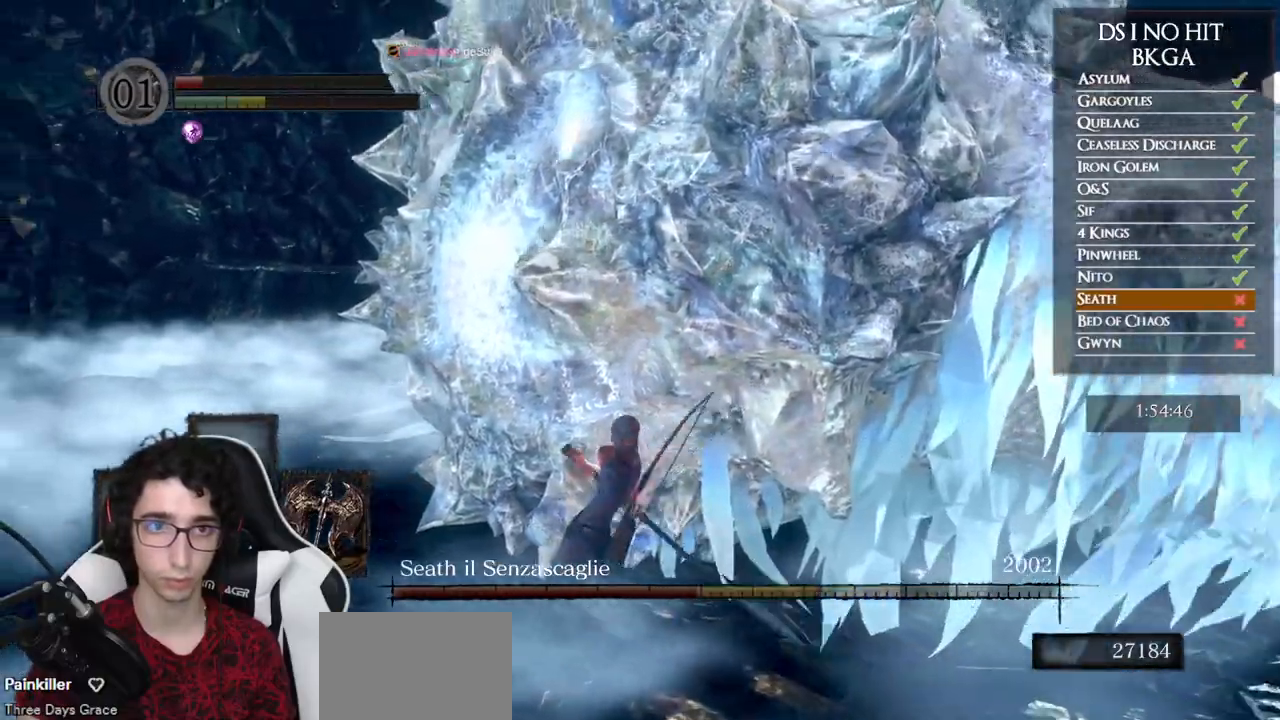
{"buttons": [], "left_stick": "up-right", "right_stick": "center", "button_events": []}
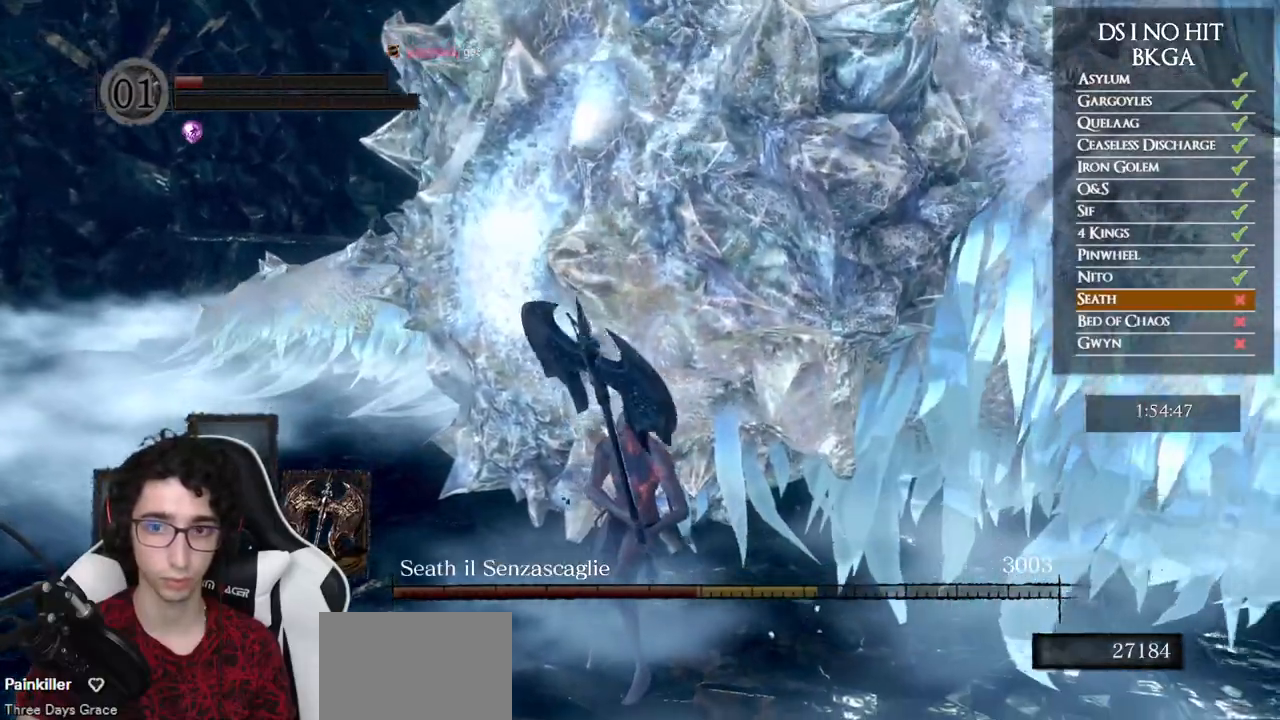
{"buttons": [], "left_stick": "right", "right_stick": "center", "button_events": []}
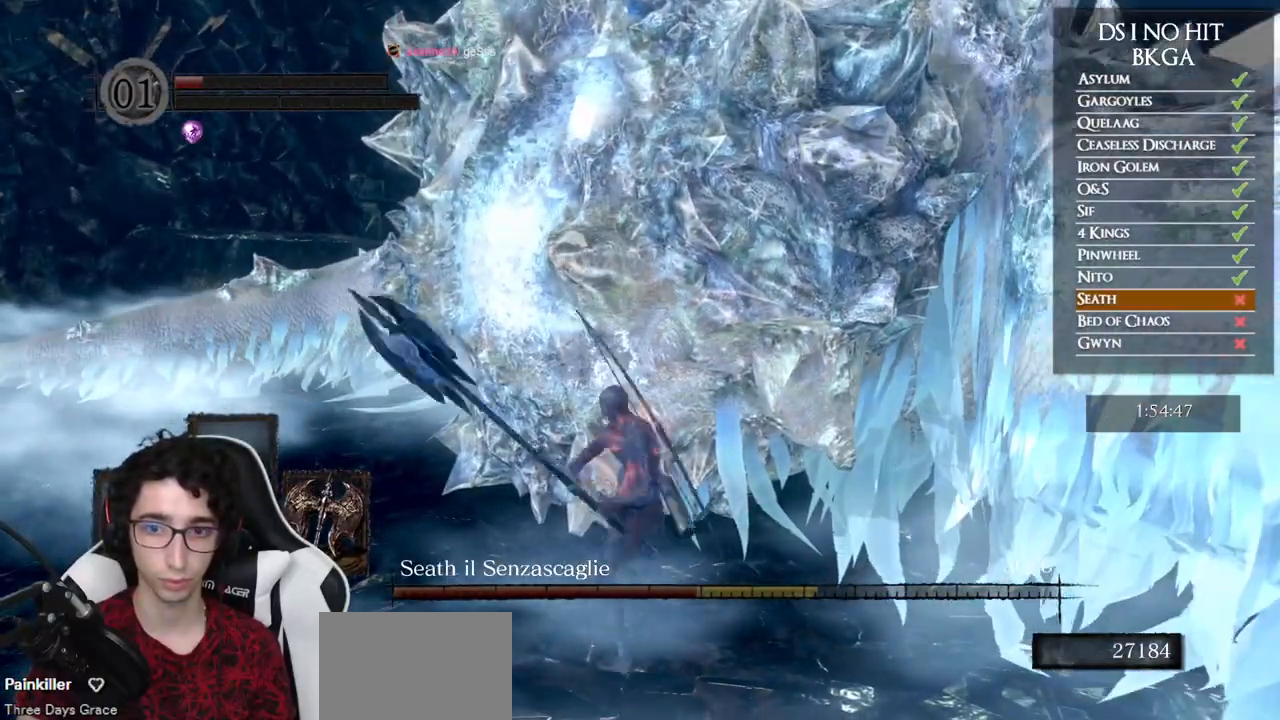
{"buttons": [], "left_stick": "up", "right_stick": "center", "button_events": []}
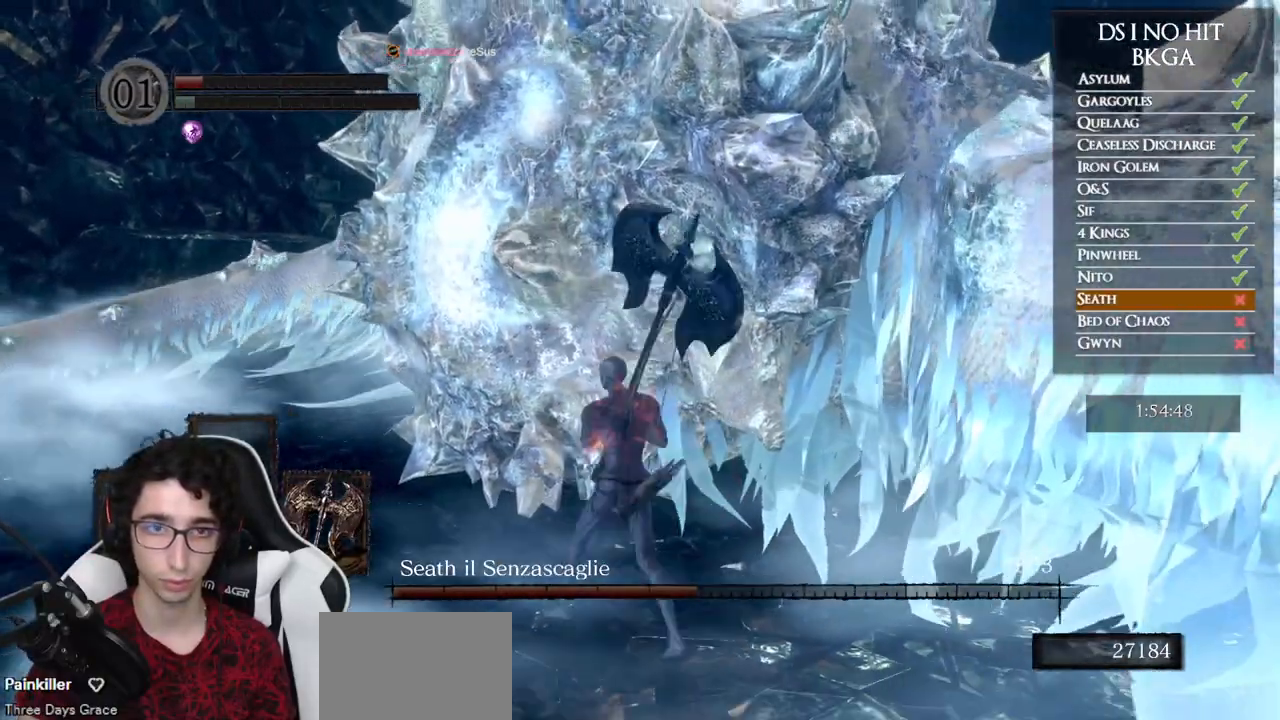
{"buttons": [], "left_stick": "center", "right_stick": "left", "button_events": []}
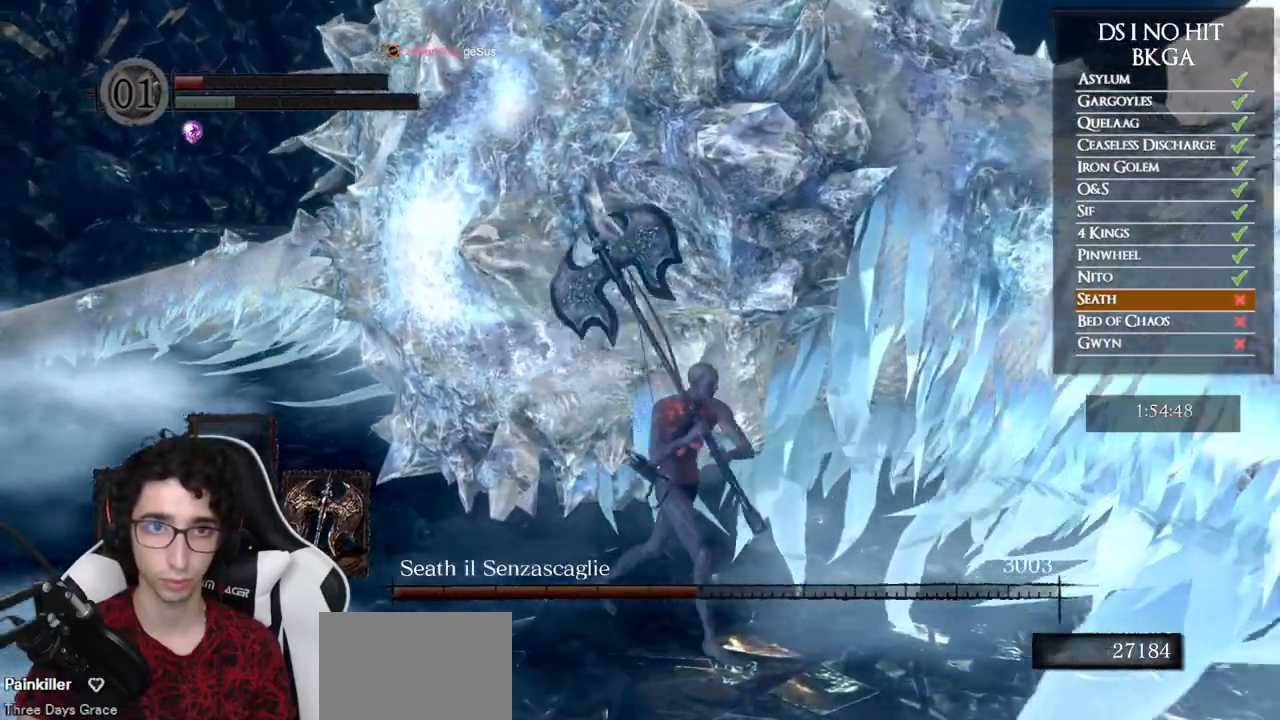
{"buttons": [], "left_stick": "down-right", "right_stick": "left", "button_events": []}
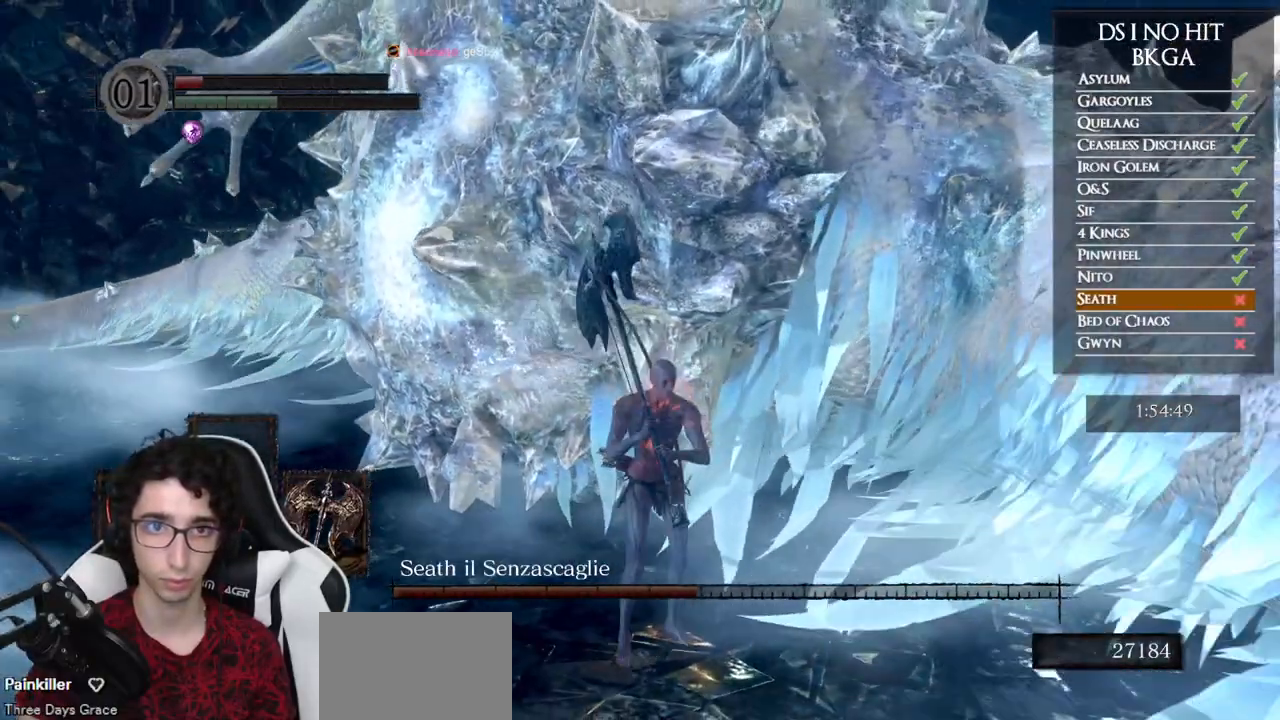
{"buttons": [], "left_stick": "down-left", "right_stick": "center", "button_events": []}
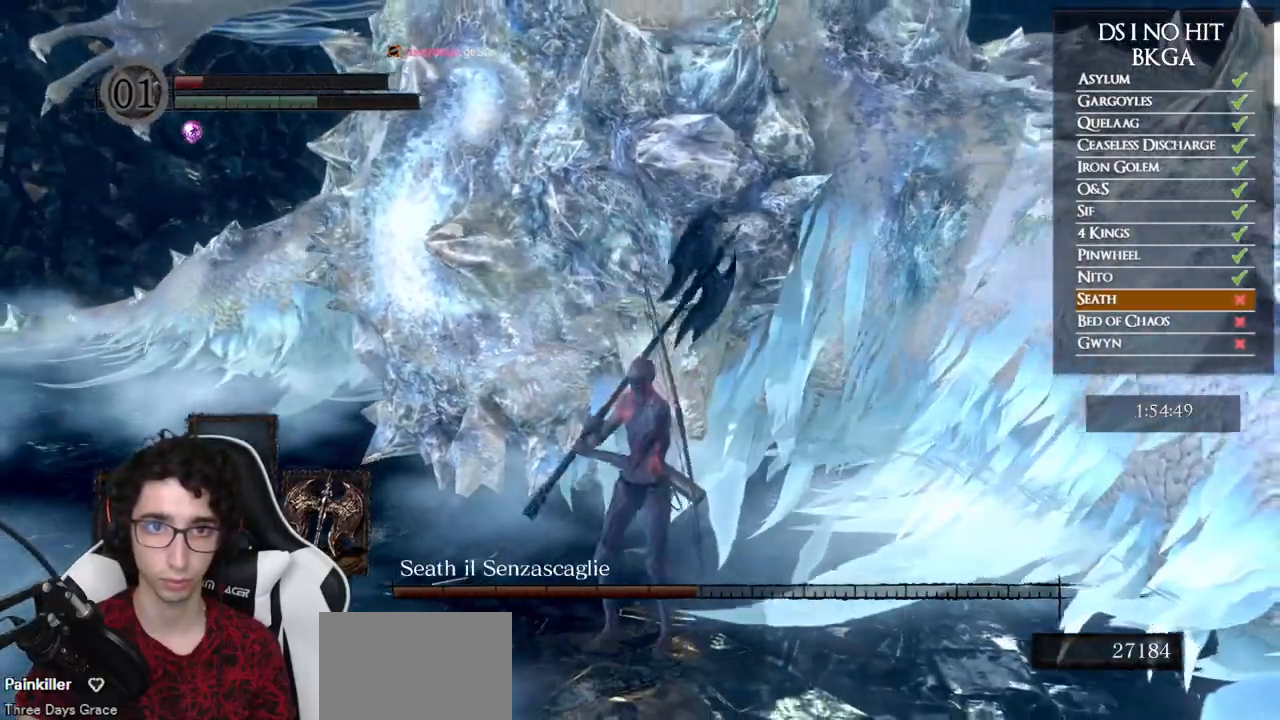
{"buttons": [], "left_stick": "up", "right_stick": "center", "button_events": [[367, "R1", "down"], [467, "R1", "up"]]}
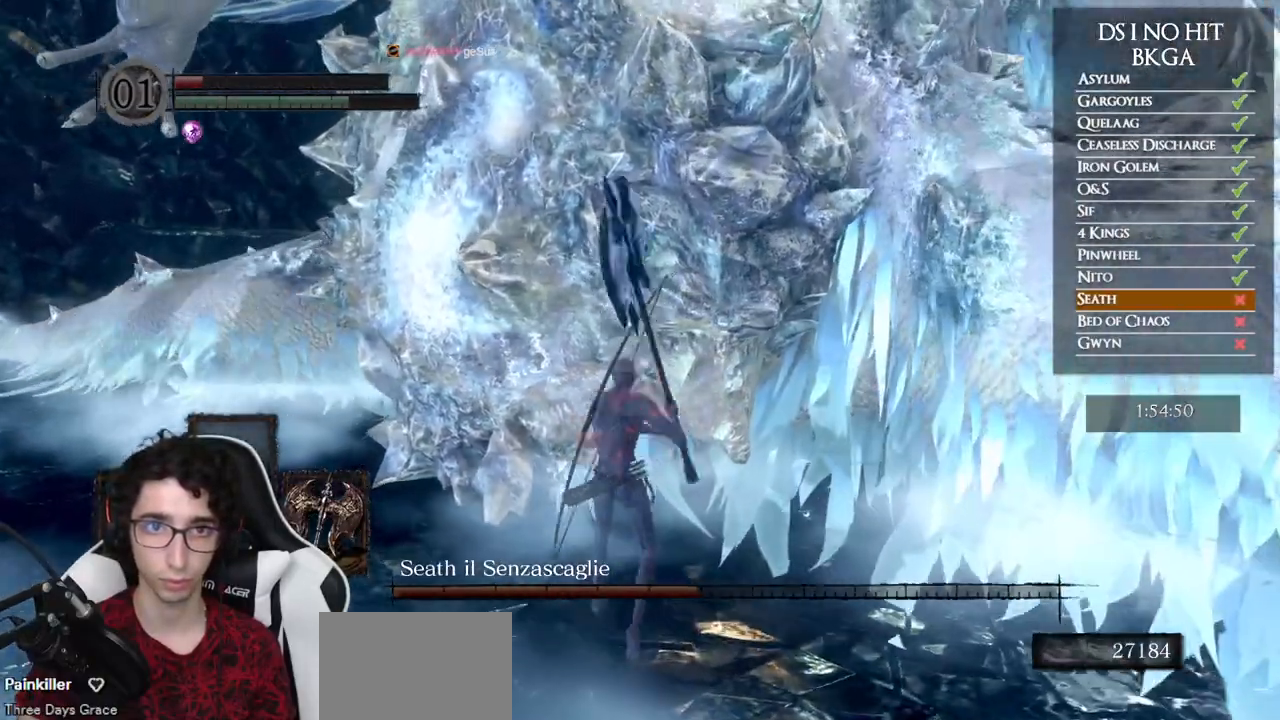
{"buttons": [], "left_stick": "up-left", "right_stick": "center", "button_events": [[33, "R1", "down"], [133, "R1", "up"], [200, "R1", "down"], [283, "R1", "up"], [367, "R1", "down"], [467, "R1", "up"]]}
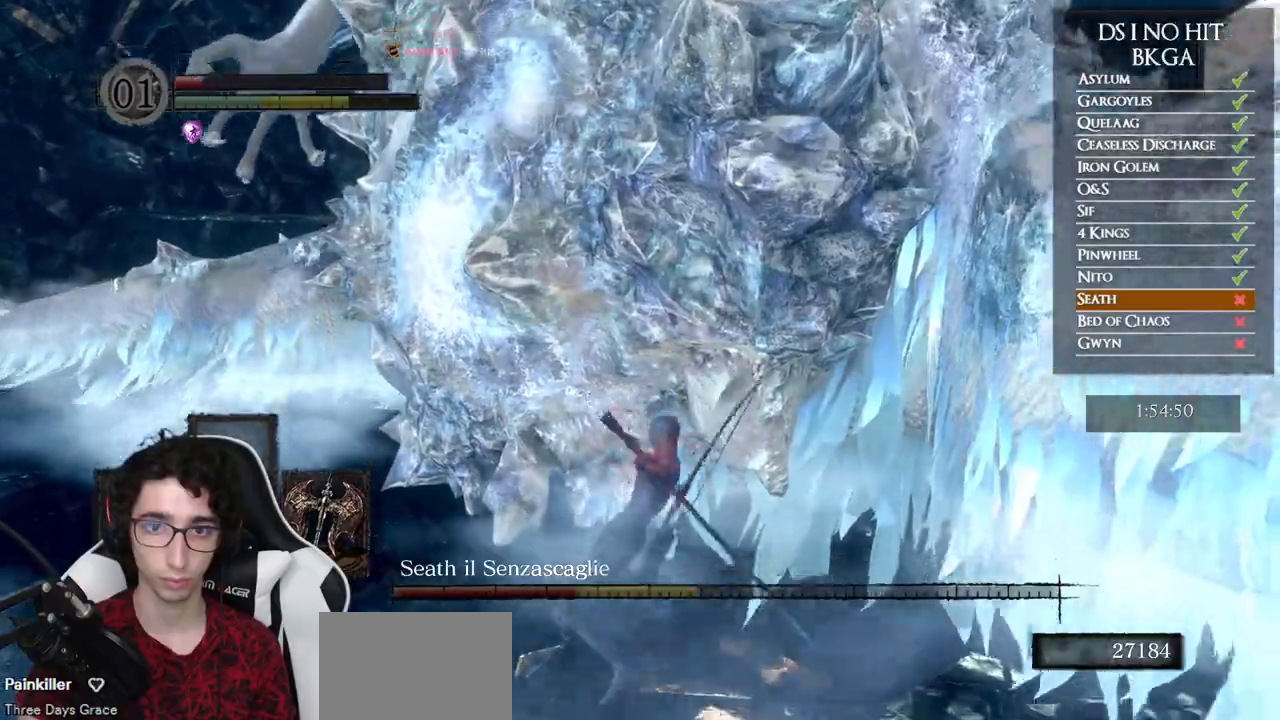
{"buttons": [], "left_stick": "up", "right_stick": "center", "button_events": [[33, "R1", "down"], [133, "R1", "up"], [200, "R1", "down"], [300, "R1", "up"], [367, "R1", "down"], [467, "R1", "up"]]}
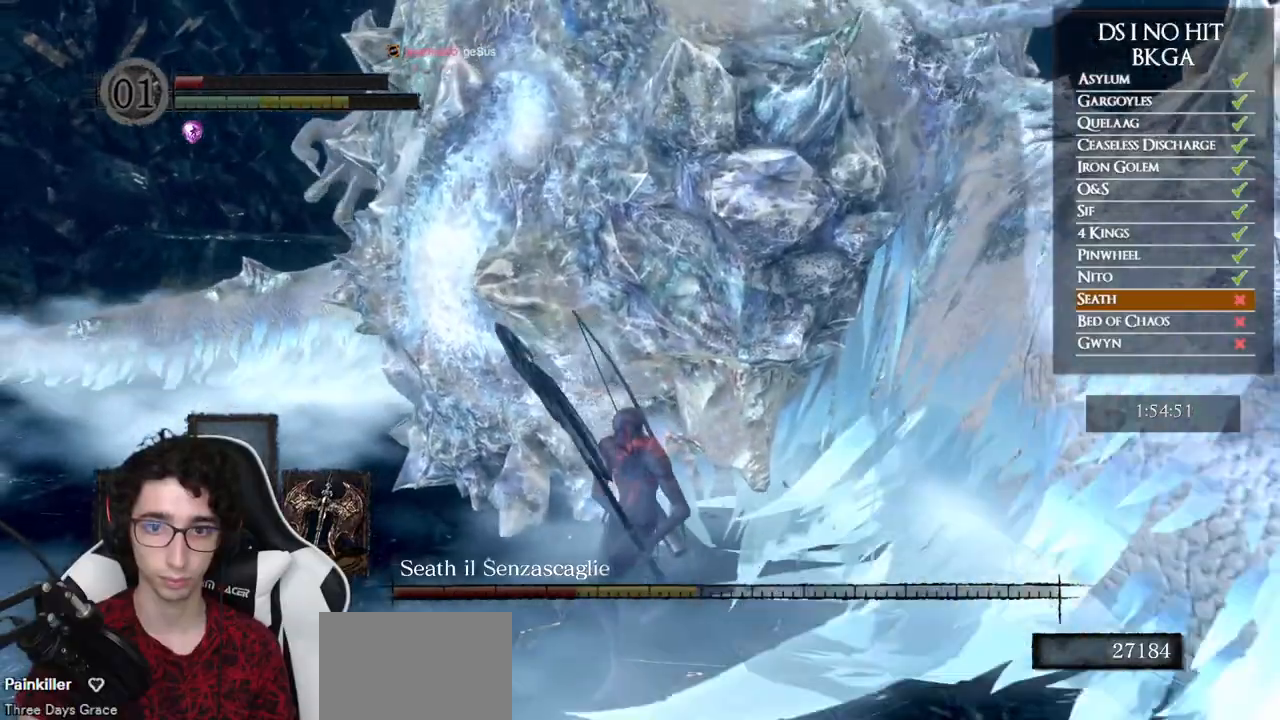
{"buttons": [], "left_stick": "up", "right_stick": "center", "button_events": [[33, "R1", "down"], [117, "R1", "up"]]}
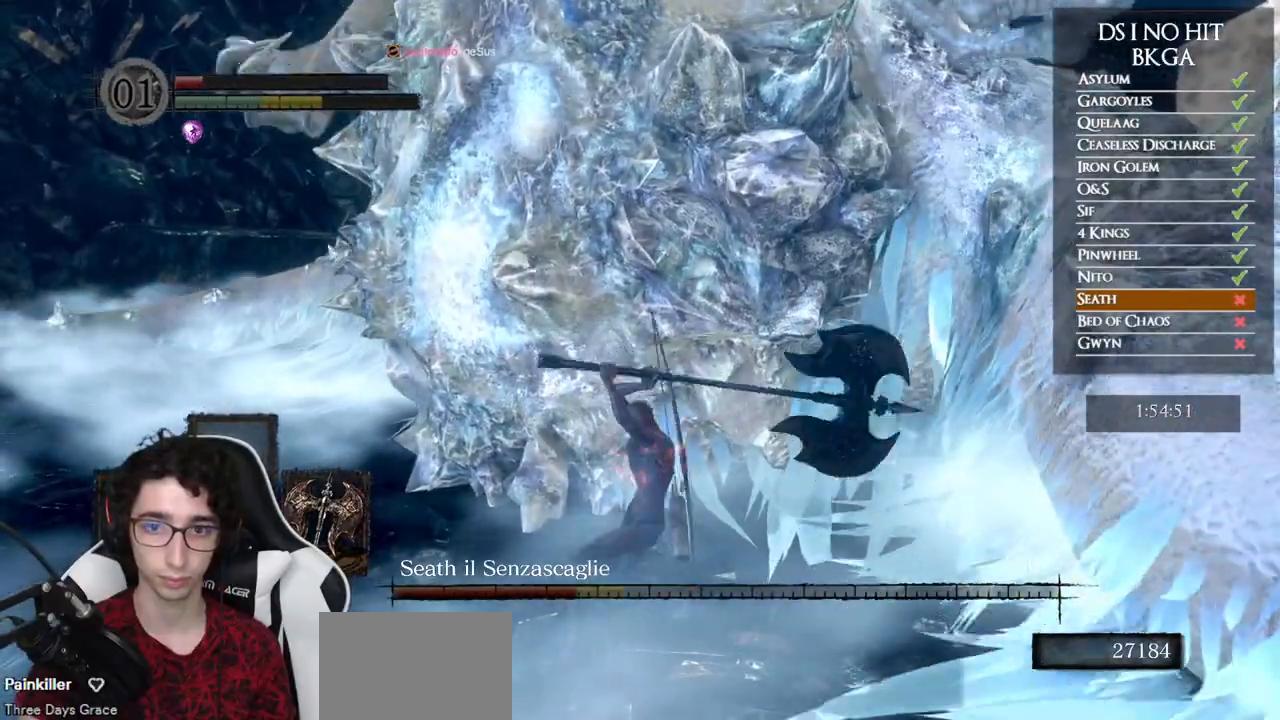
{"buttons": [], "left_stick": "up-right", "right_stick": "center", "button_events": []}
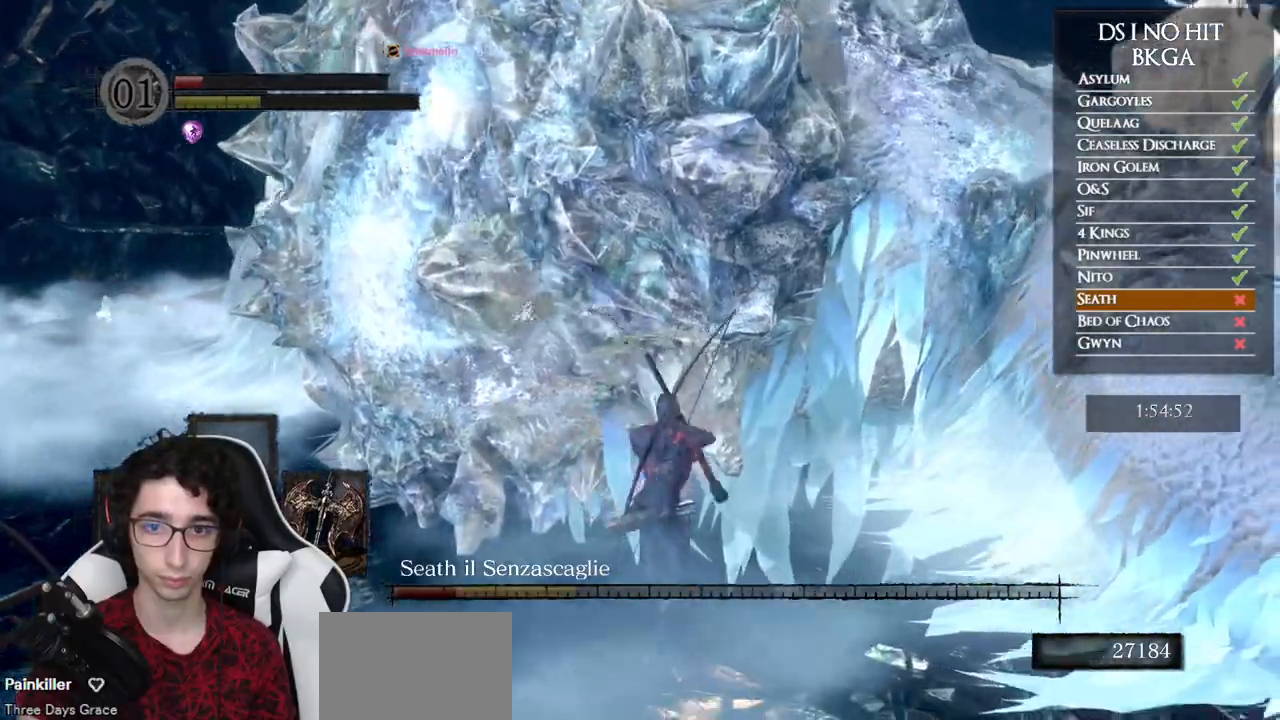
{"buttons": [], "left_stick": "down-right", "right_stick": "center", "button_events": []}